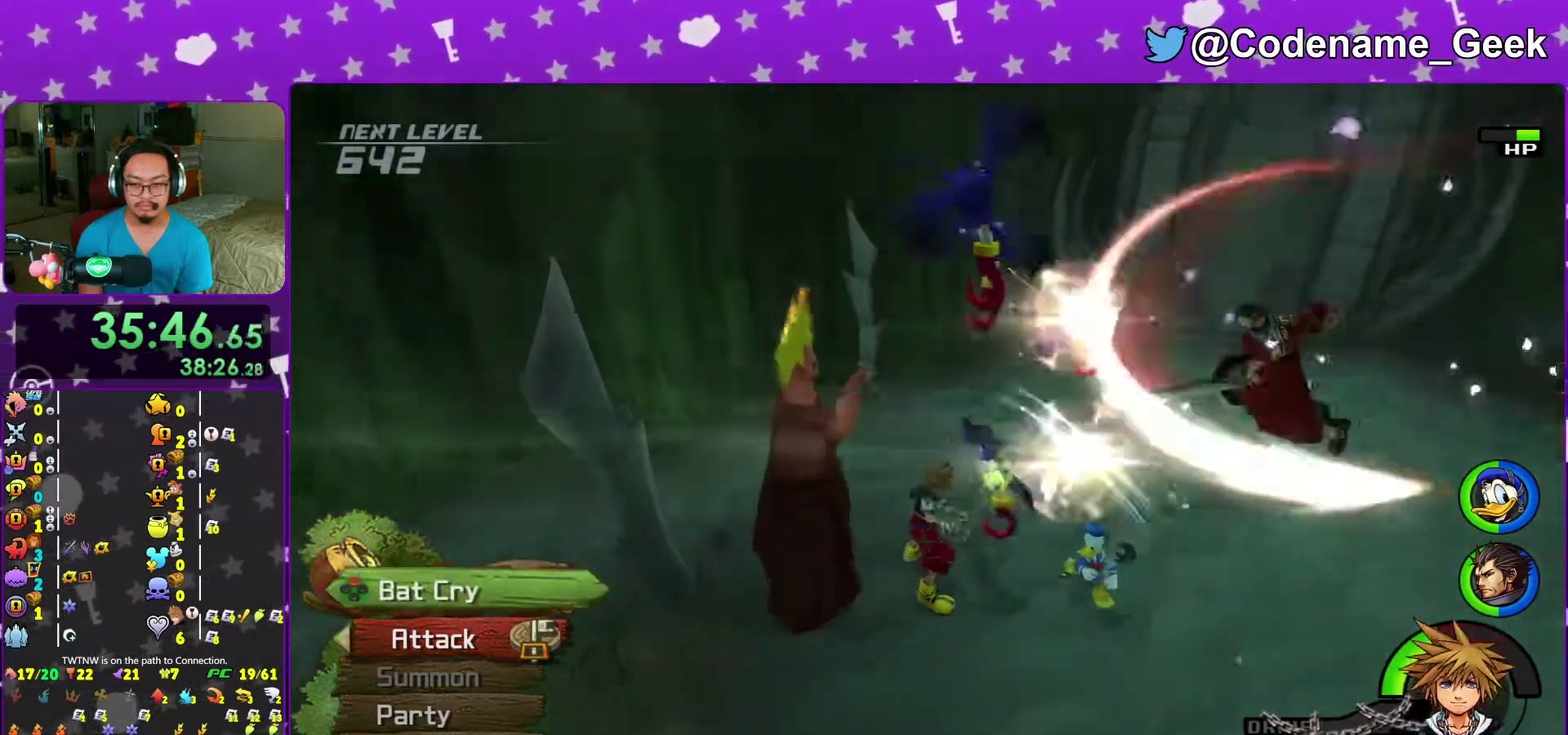
Gameplay with a controller (Nintendo layout); each line is a JSON object with the inputs held at the frame after it (dt_ms = milliseconds from this image to that frame). "events" lists button and stick changes between this image and that frame as [ms after this image, input, new state], when the widget could be followed in between. This overlay highlights the sticks when they move; stick clicks (L3 R3) are not distinguishable. Not read: L3 R3 START.
{"dt_ms": 400, "buttons": [], "left_stick": "center", "right_stick": "center"}
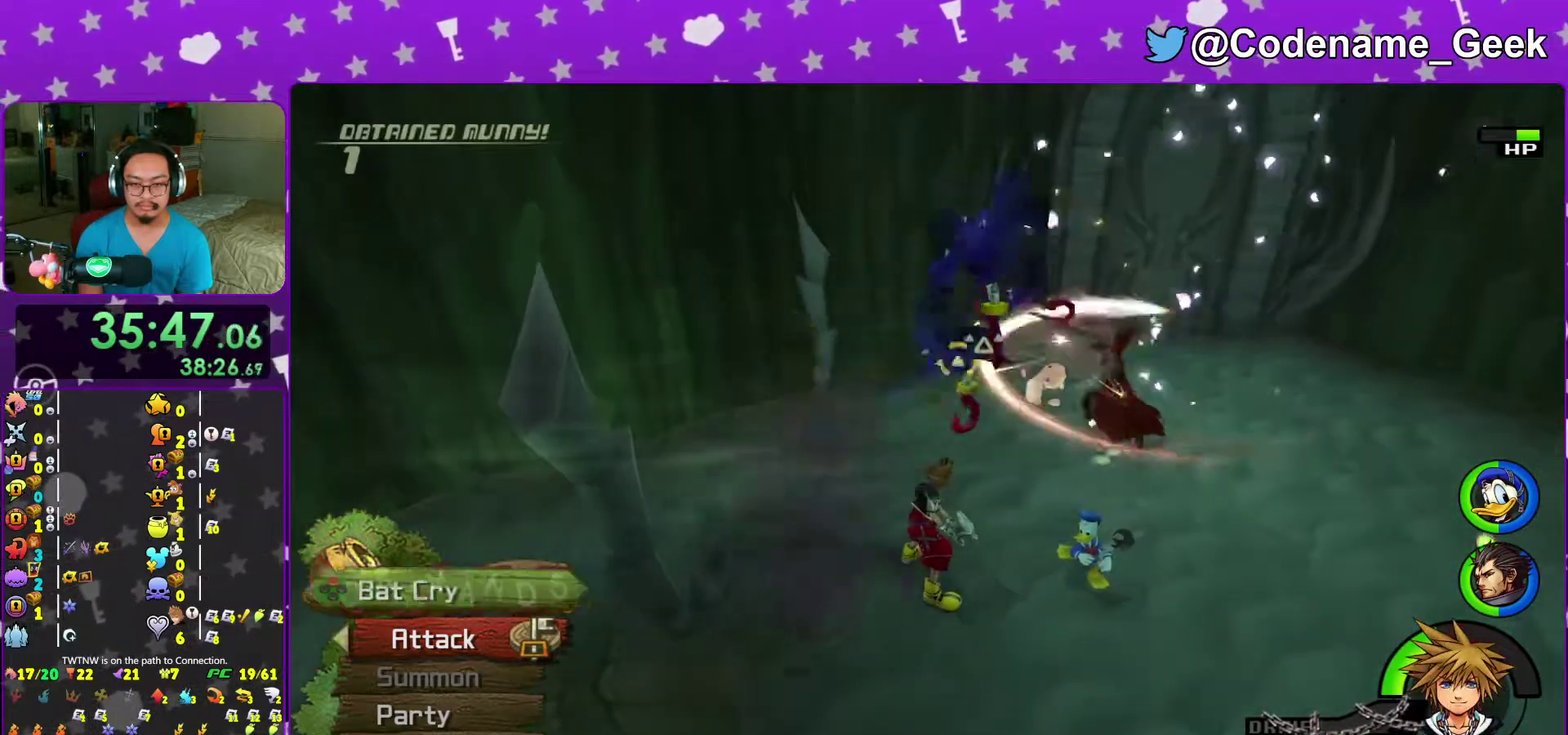
{"dt_ms": 600, "buttons": [], "left_stick": "center", "right_stick": "center"}
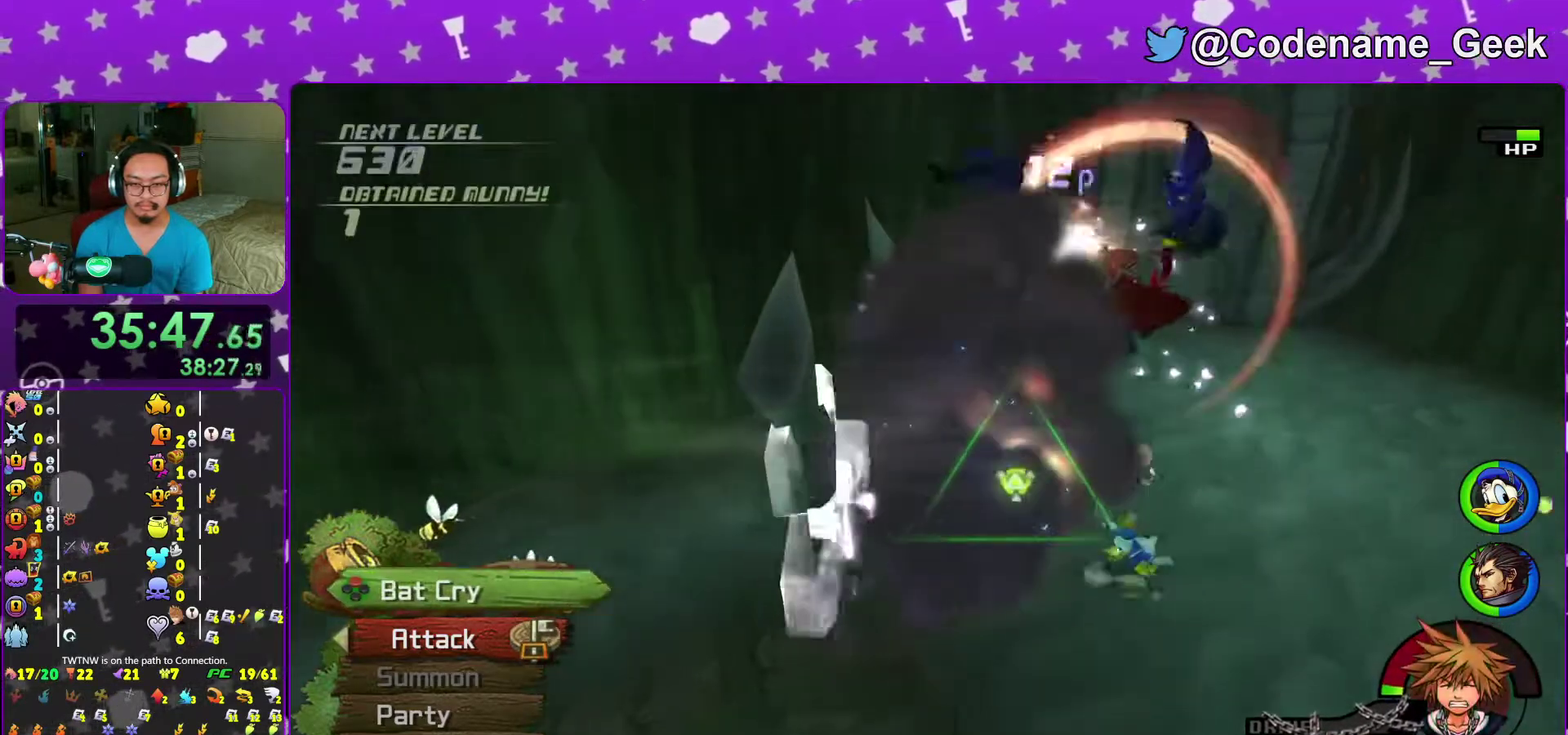
{"dt_ms": 400, "buttons": [], "left_stick": "center", "right_stick": "right", "events": [[33, "left_stick", "down-left"], [250, "left_stick", "center"], [350, "right_stick", "right"]]}
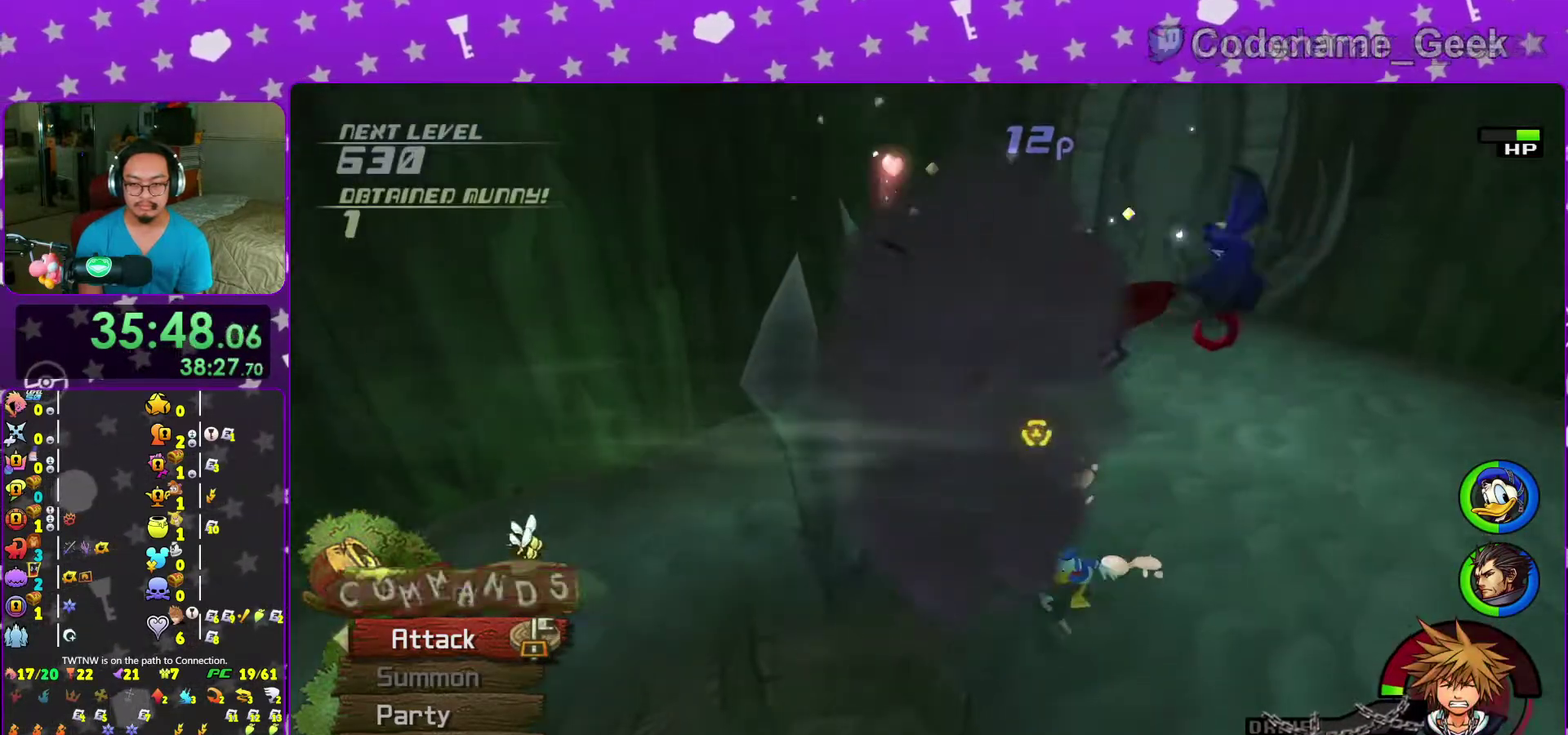
{"dt_ms": 600, "buttons": [], "left_stick": "right", "right_stick": "center", "events": [[17, "right_stick", "center"], [167, "right_stick", "right"], [267, "right_stick", "center"], [383, "left_stick", "right"]]}
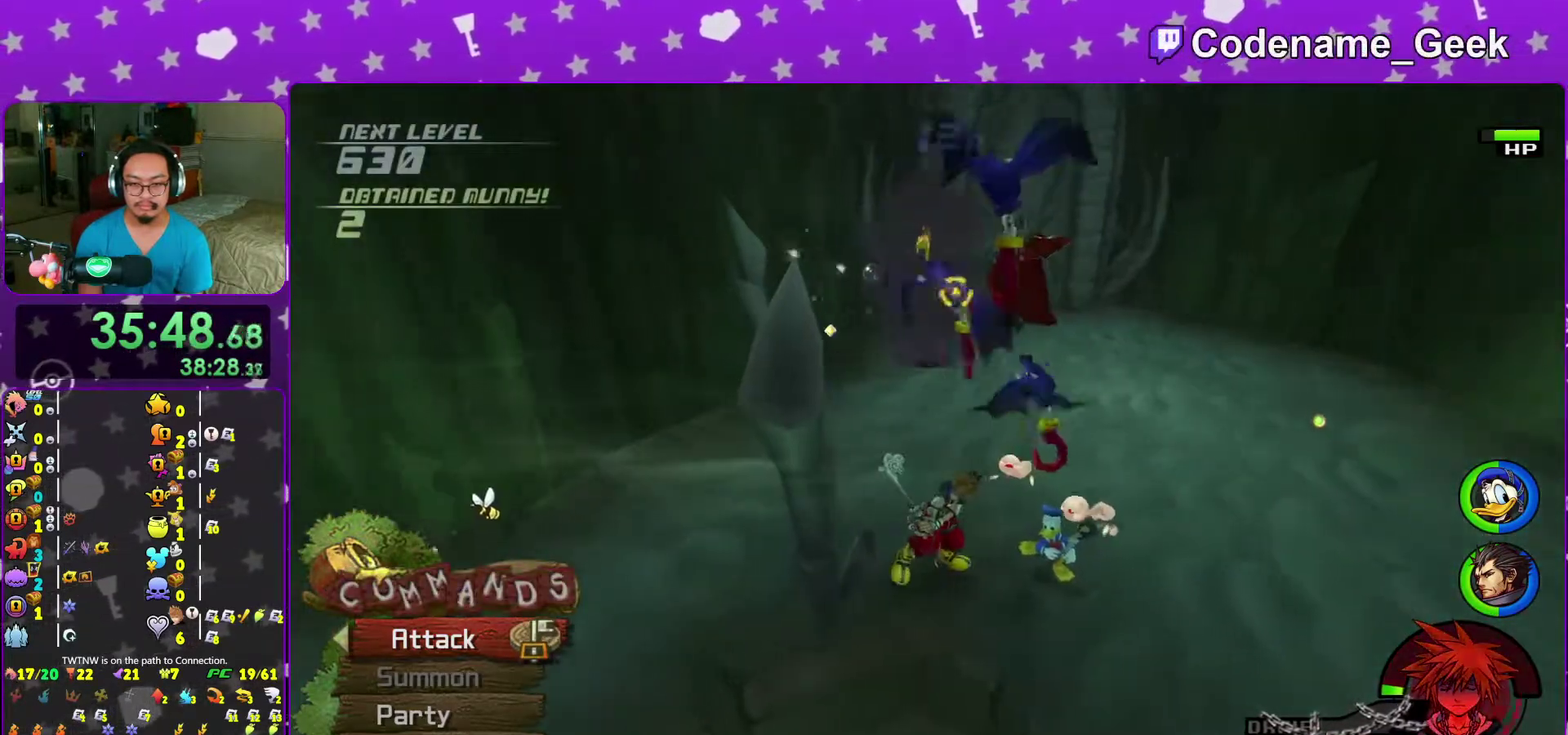
{"dt_ms": 700, "buttons": [], "left_stick": "center", "right_stick": "center", "events": [[200, "left_stick", "center"], [483, "left_stick", "down-right"], [533, "left_stick", "center"]]}
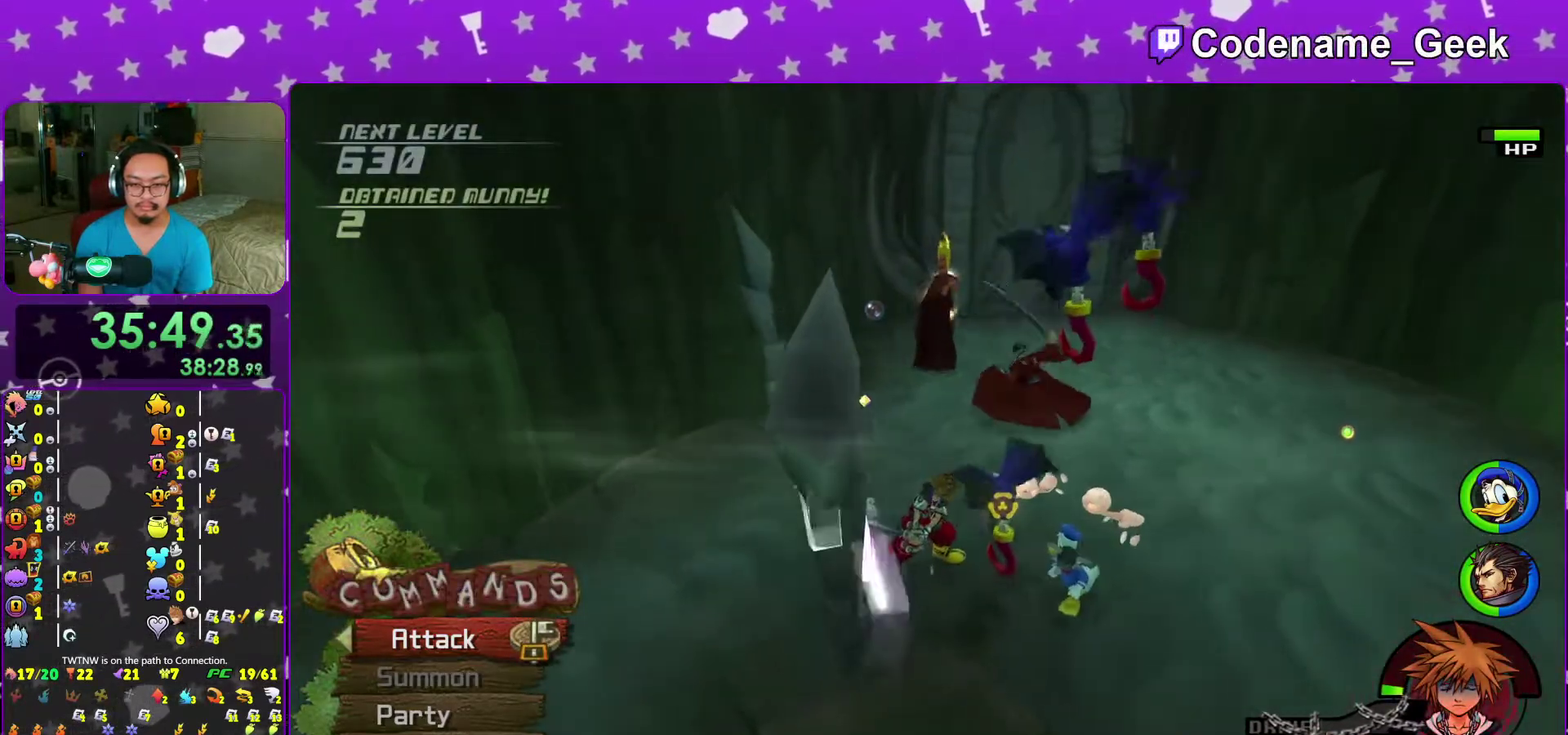
{"dt_ms": 300, "buttons": [], "left_stick": "center", "right_stick": "center", "events": []}
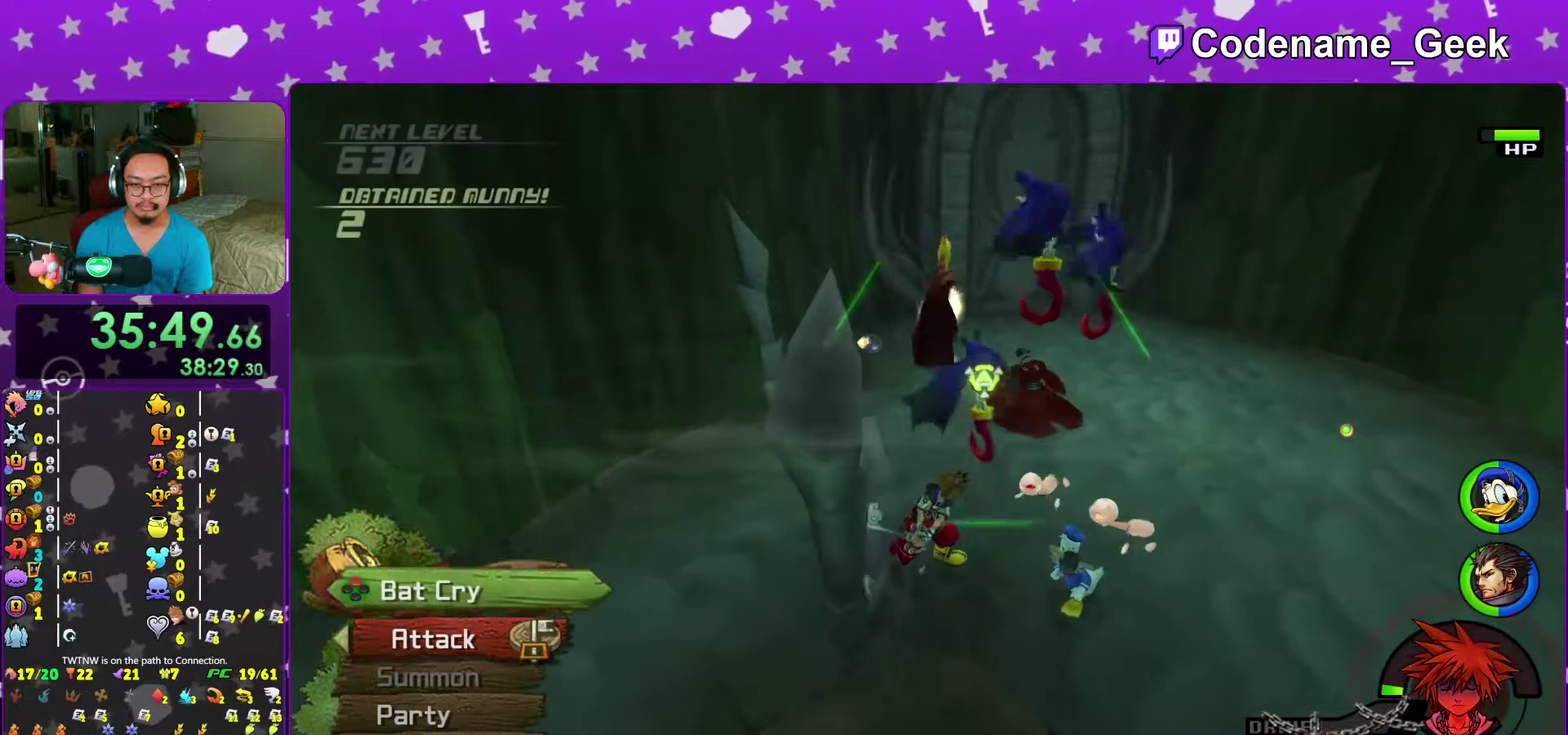
{"dt_ms": 500, "buttons": [], "left_stick": "center", "right_stick": "center", "events": []}
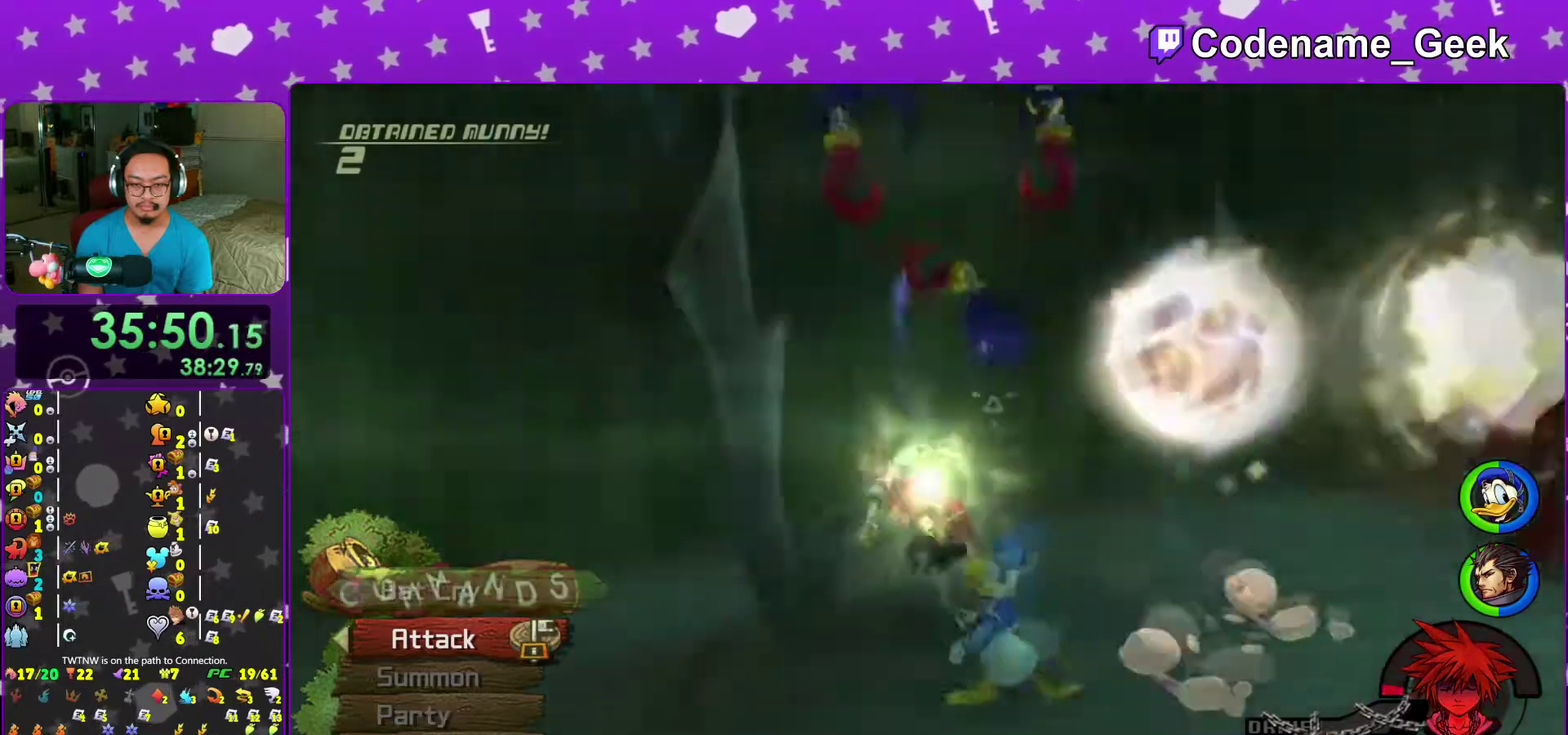
{"dt_ms": 300, "buttons": [], "left_stick": "center", "right_stick": "center", "events": []}
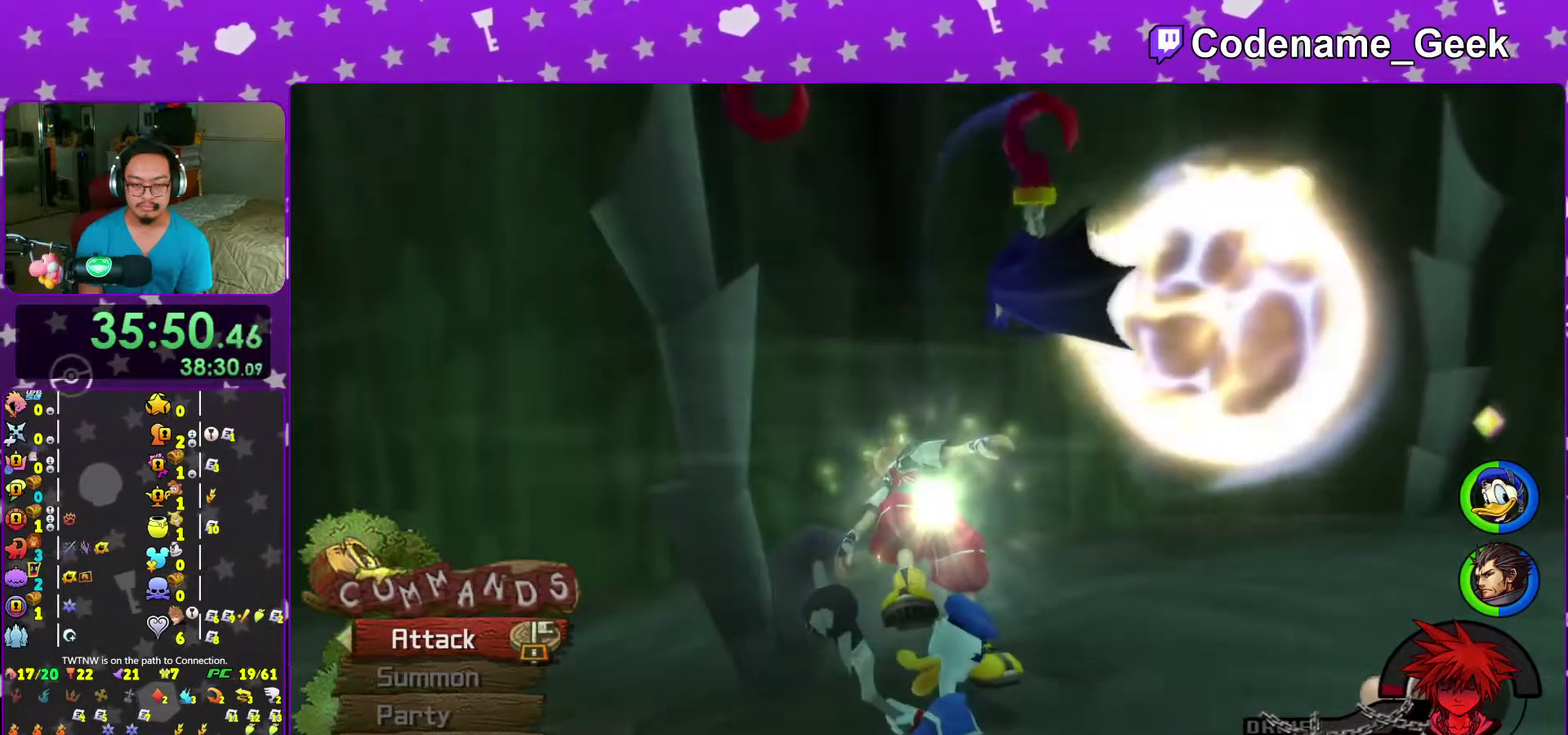
{"dt_ms": 700, "buttons": ["A"], "left_stick": "center", "right_stick": "center", "events": [[233, "A", "down"], [283, "A", "up"], [350, "A", "down"], [433, "A", "up"], [467, "left_stick", "down-left"], [483, "A", "down"], [567, "left_stick", "center"], [600, "A", "up"], [650, "A", "down"]]}
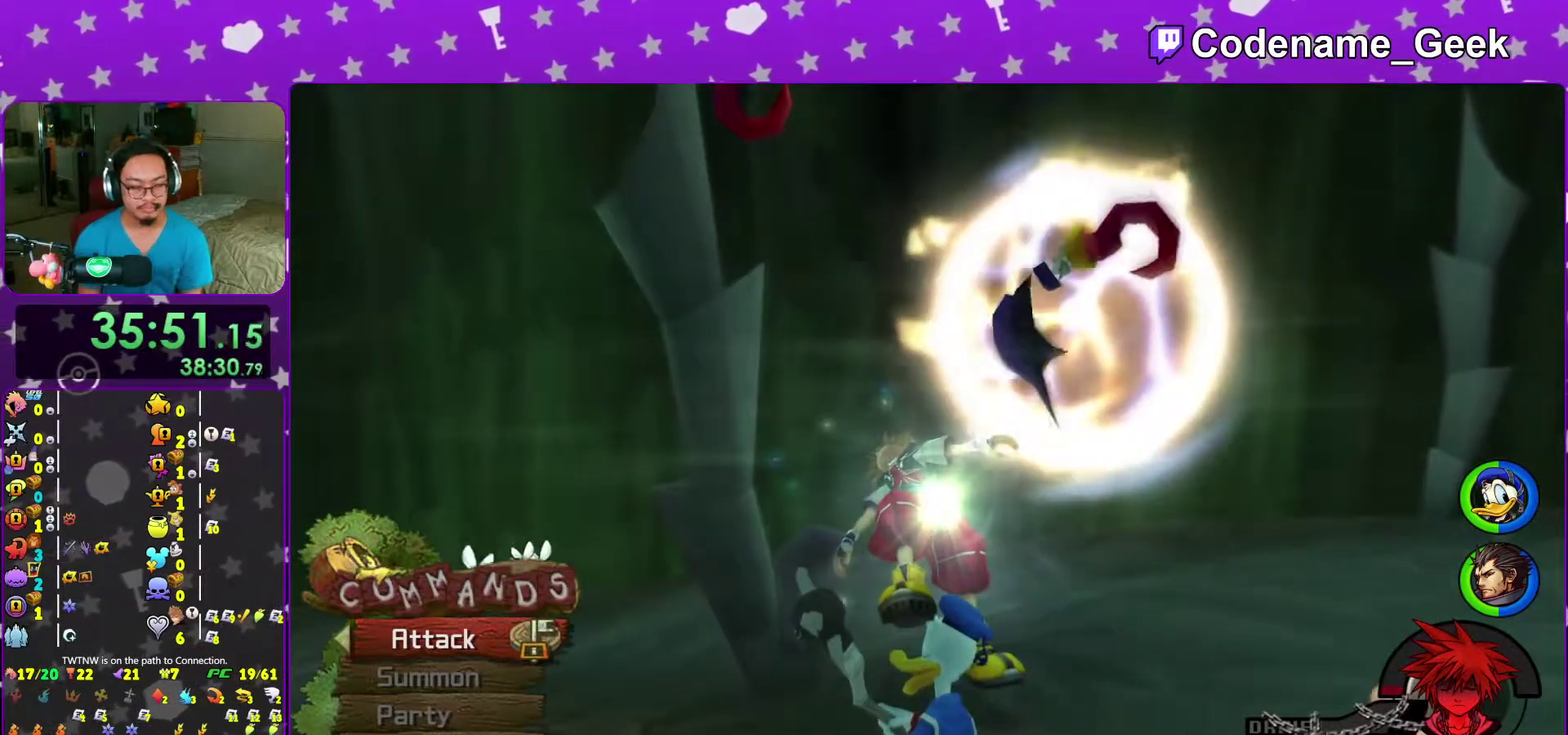
{"dt_ms": 300, "buttons": [], "left_stick": "center", "right_stick": "center", "events": [[50, "A", "up"], [133, "A", "down"], [133, "left_stick", "down-left"], [200, "A", "up"], [233, "left_stick", "center"]]}
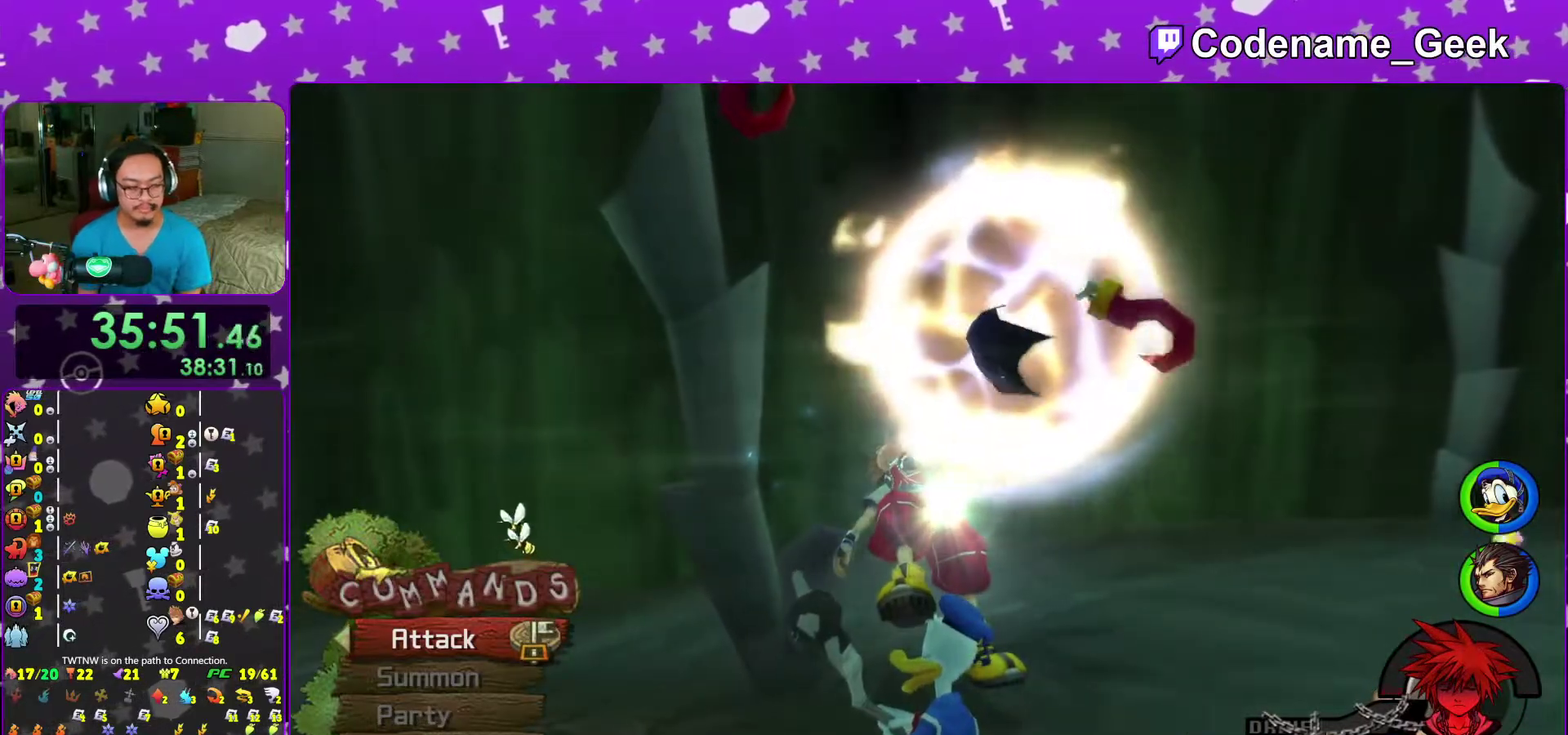
{"dt_ms": 700, "buttons": [], "left_stick": "center", "right_stick": "center"}
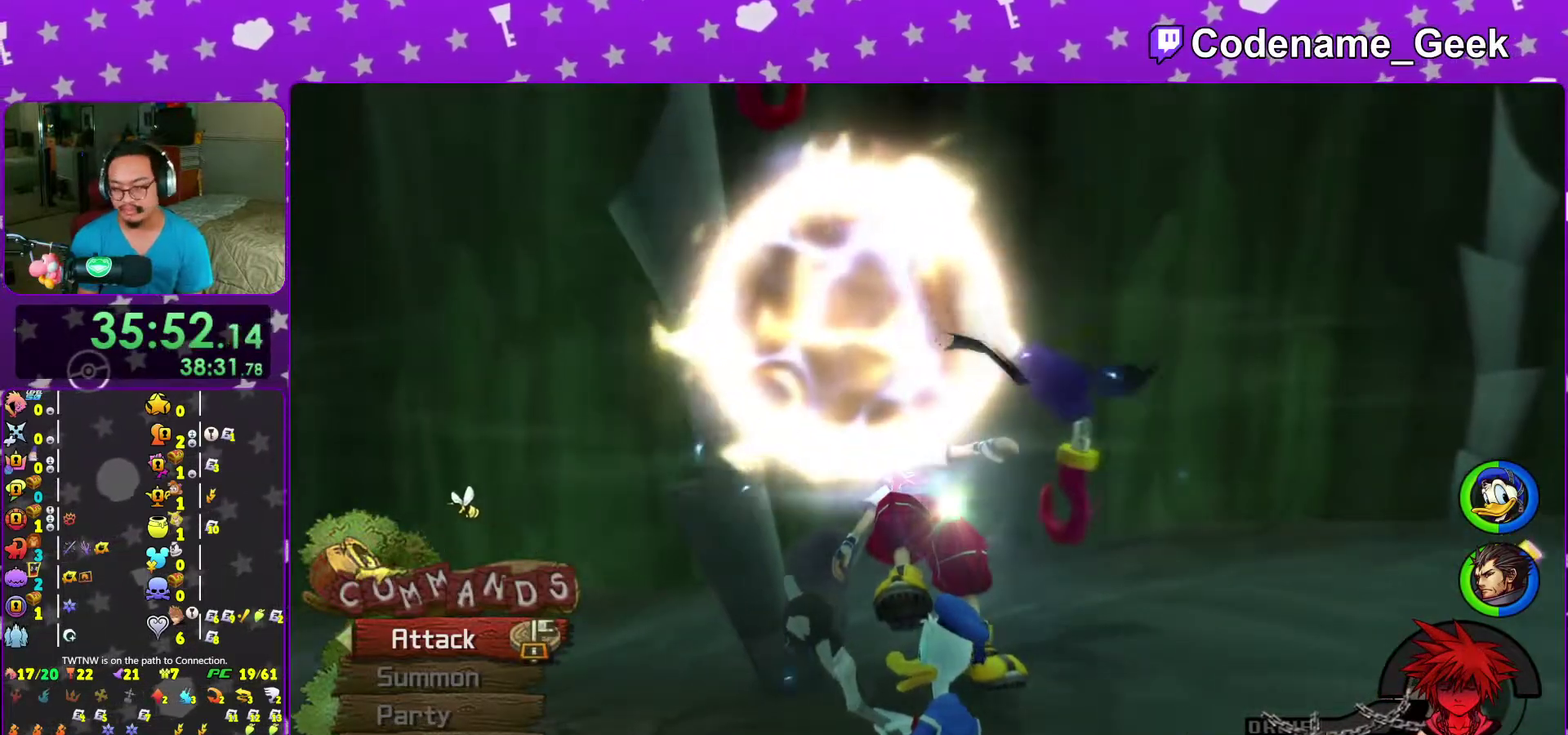
{"dt_ms": 300, "buttons": [], "left_stick": "center", "right_stick": "center"}
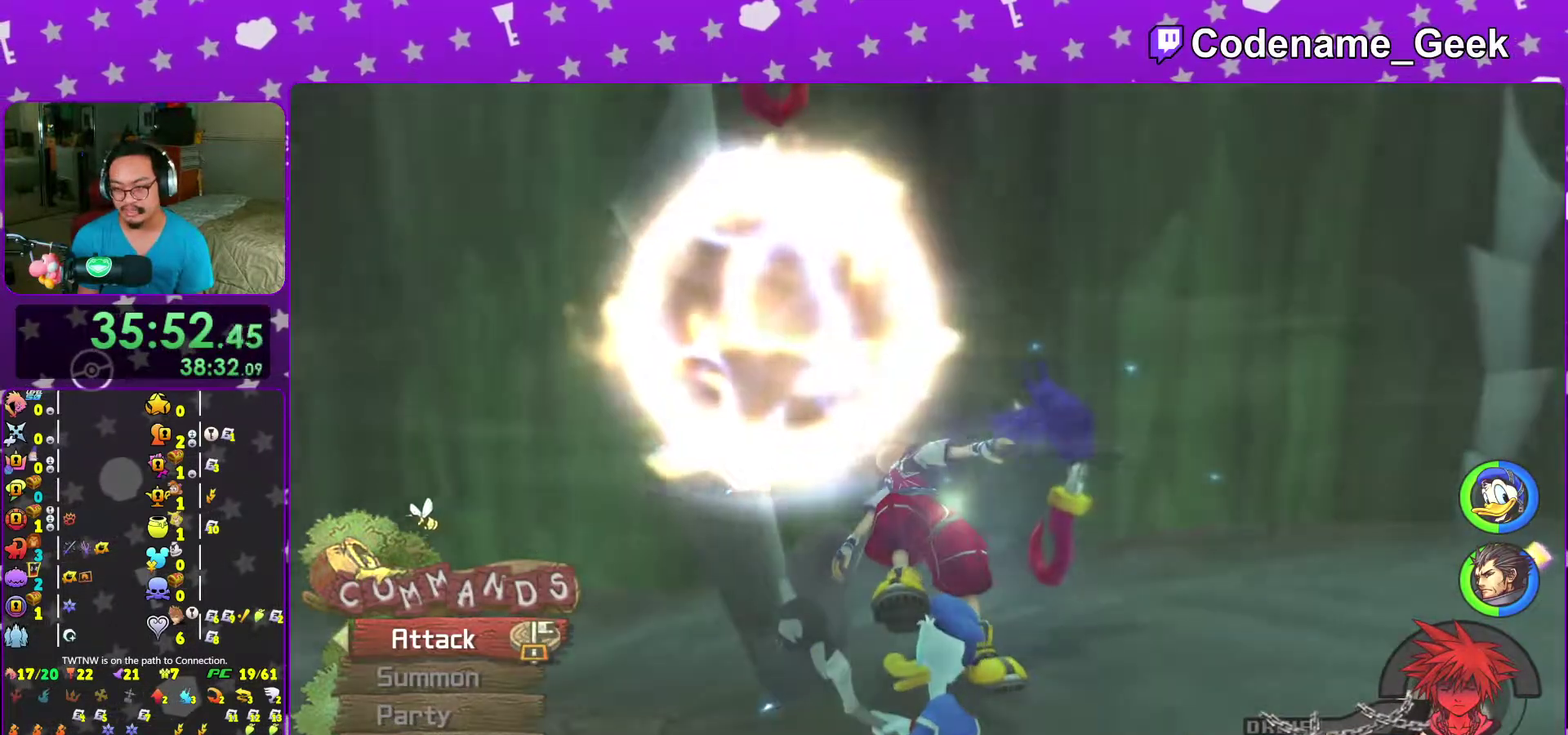
{"dt_ms": 700, "buttons": [], "left_stick": "center", "right_stick": "center"}